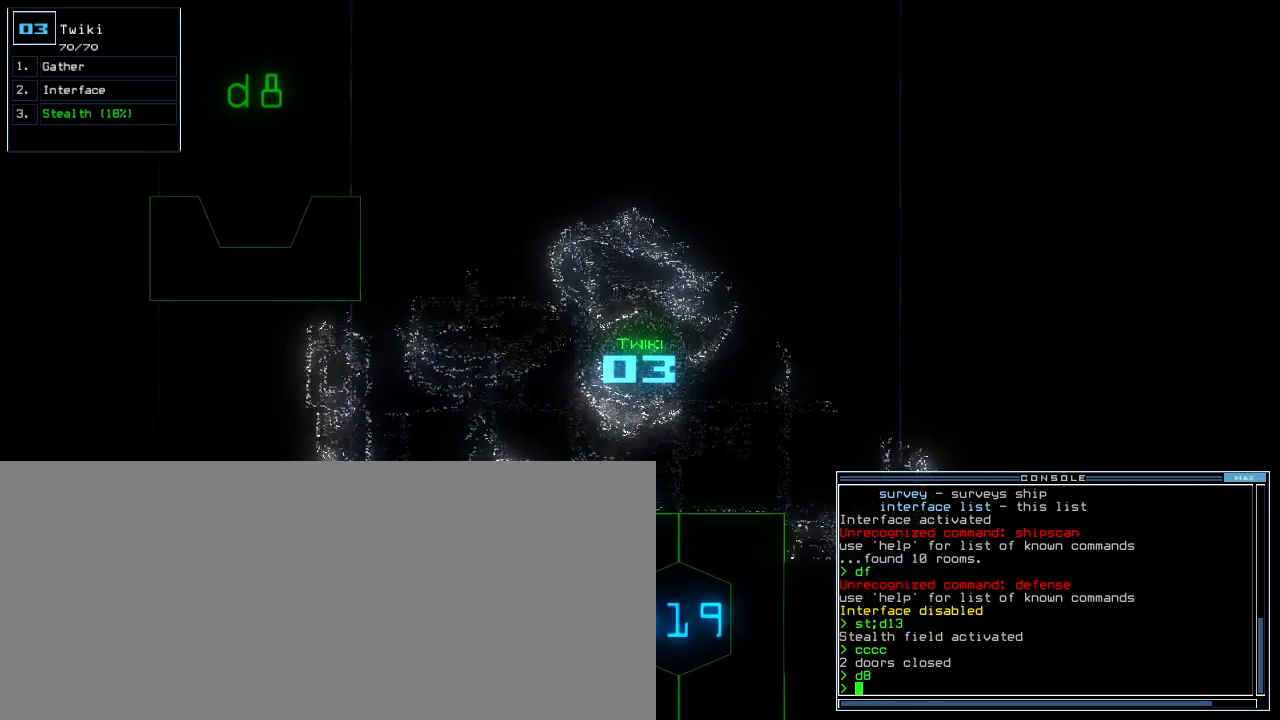
Gameplay with keyboard; each line is a JSON object with the keys held at the frame after it. "events" lists presses ("down") and releases ("up") of ".", "0", "1", "2", "3", "4", "5", "6", "7", "8", "9", "a", "b", "backspace", "c", "caps_lock", "comma", "ctrl_l", "ctrl_r", "d", "down", "e", "equals", "escape", "f", "f5", "g", "h", "i", "j", "k", "l", "left", "m", "minus", "n", "o", "p", "q", "quote", "r", "return", "right", "s", "semicolon", "shift_l", "shift_r", "space", "t", "tab", "tilde", "u", "up", "v", "w", "x", "y" and "z" between this image and that frame as [ms after this image, input, new state], when the widget could be followed in between. No other keys are recorded. Mouse input is not recorded. Not read: other_keys.
{"keys": ["right"]}
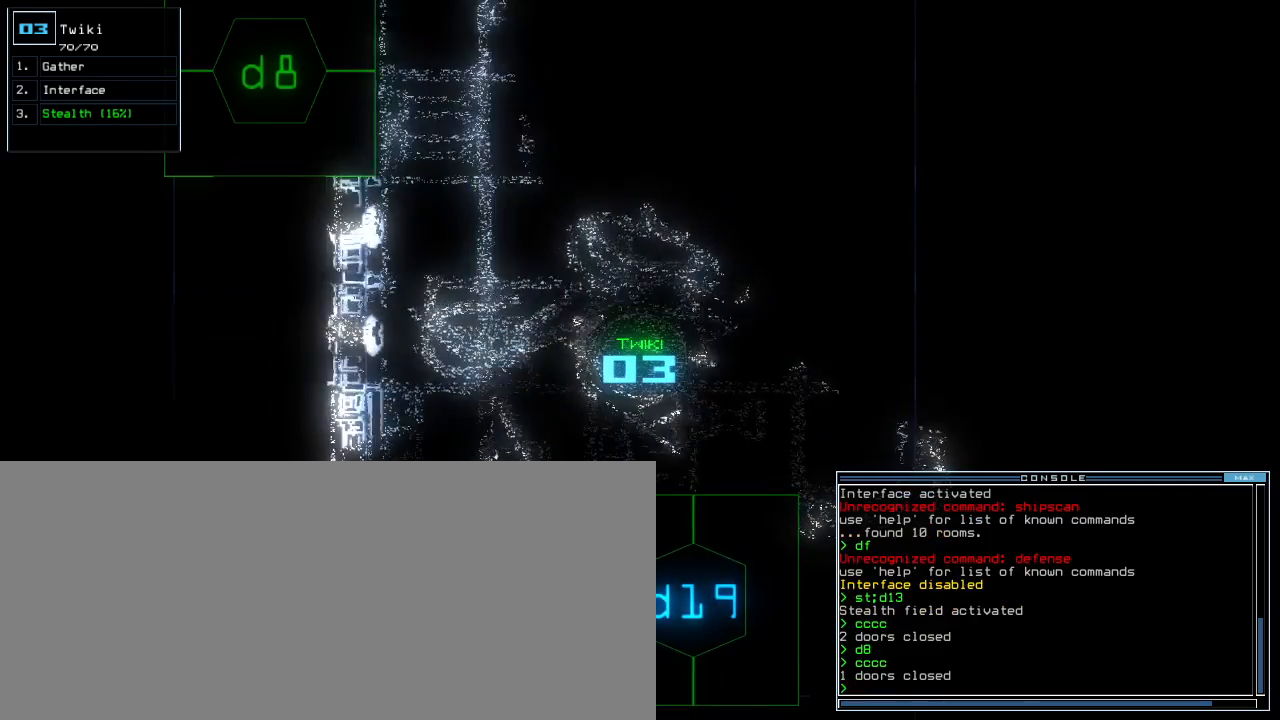
{"keys": [], "events": [[20, "s", "down"], [100, "t", "down"], [120, "s", "up"], [140, "return", "down"], [180, "right", "up"], [200, "t", "up"], [220, "return", "up"], [280, "space", "down"], [360, "space", "up"]]}
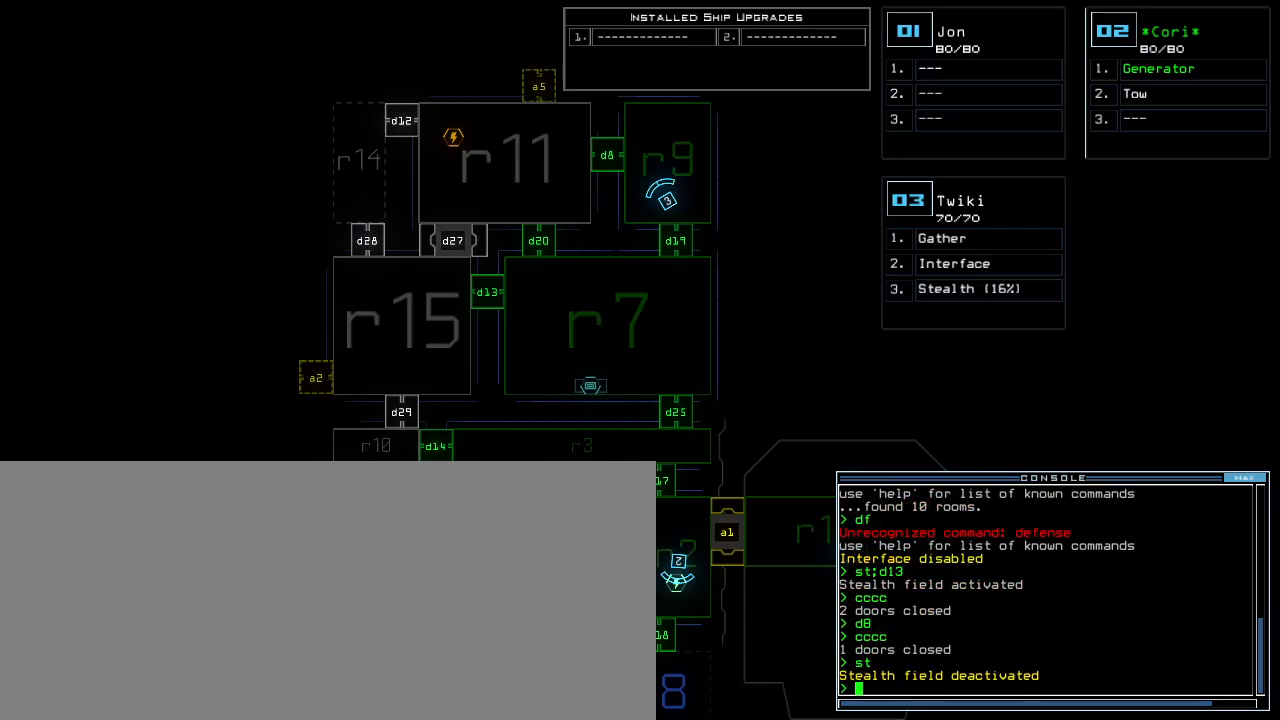
{"keys": [], "events": [[160, "down", "down"], [320, "down", "up"]]}
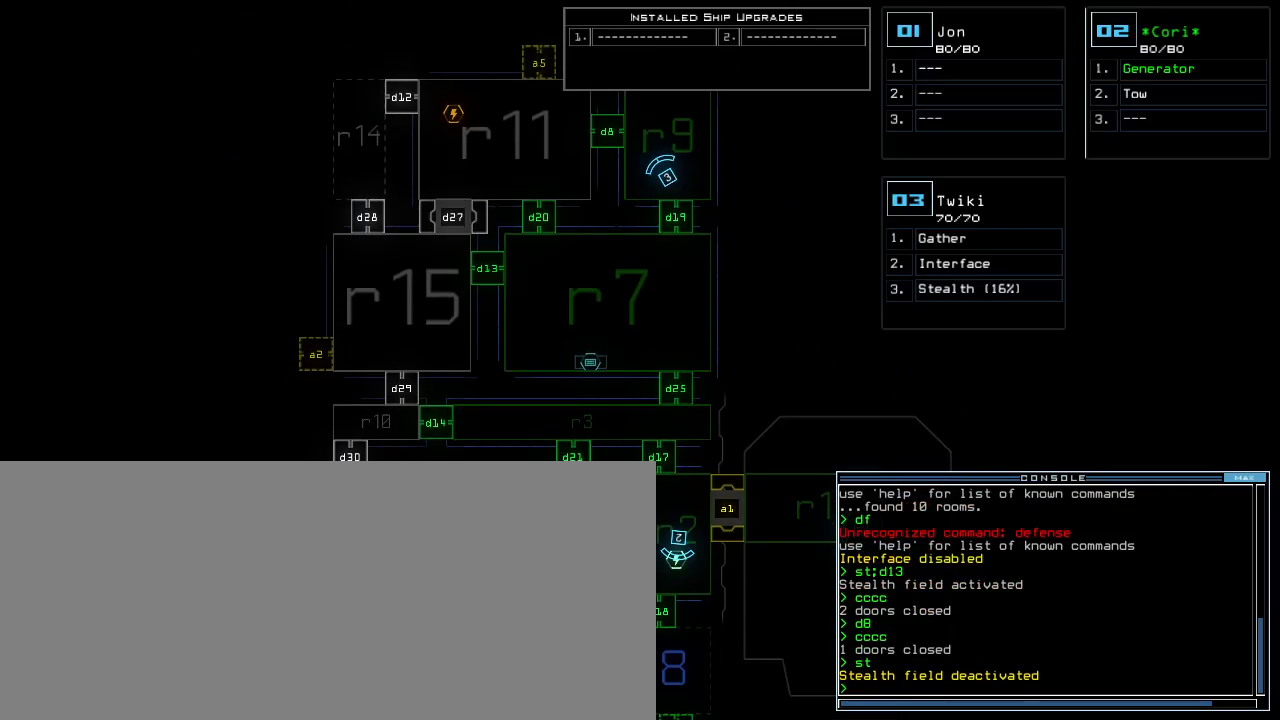
{"keys": [], "events": [[220, "d", "down"], [300, "d", "up"]]}
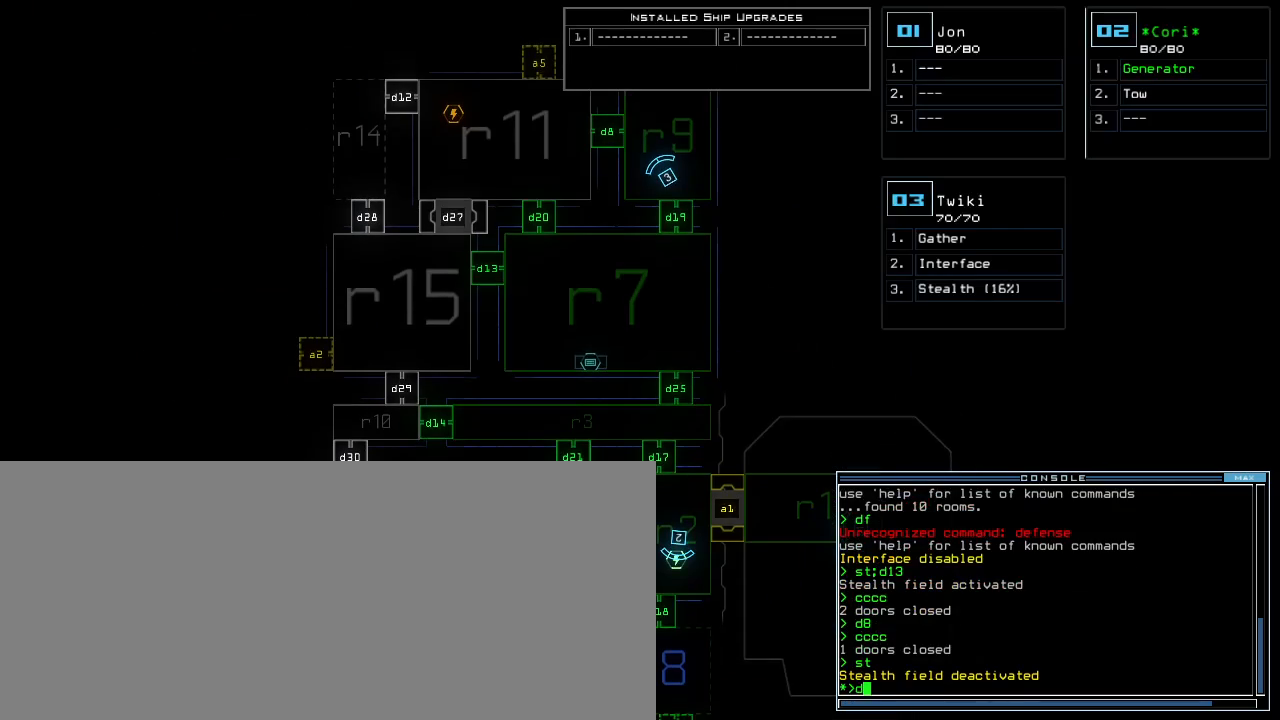
{"keys": [], "events": [[180, "8", "down"], [220, "8", "up"], [320, "return", "down"], [420, "return", "up"]]}
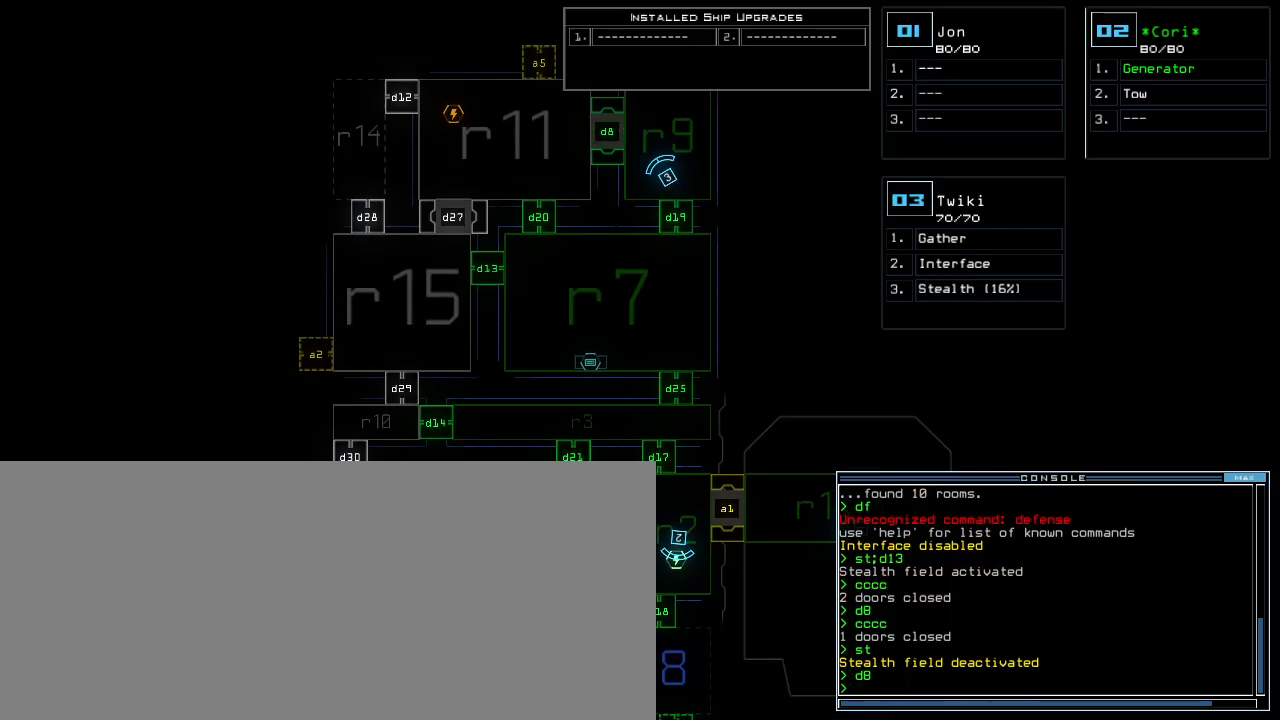
{"keys": ["down"], "events": [[200, "down", "down"]]}
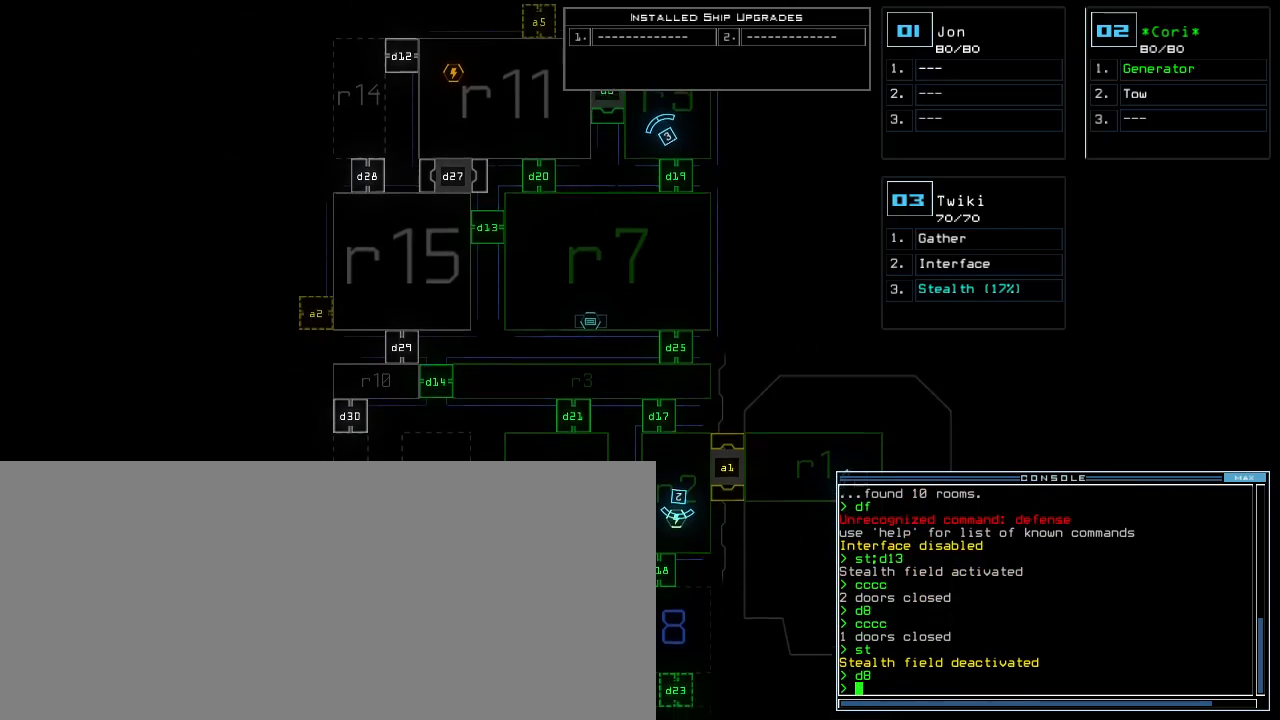
{"keys": ["a", "space"], "events": [[80, "down", "up"], [160, "d", "down"], [240, "d", "up"], [320, "d", "down"], [420, "d", "up"], [420, "space", "down"], [500, "a", "down"]]}
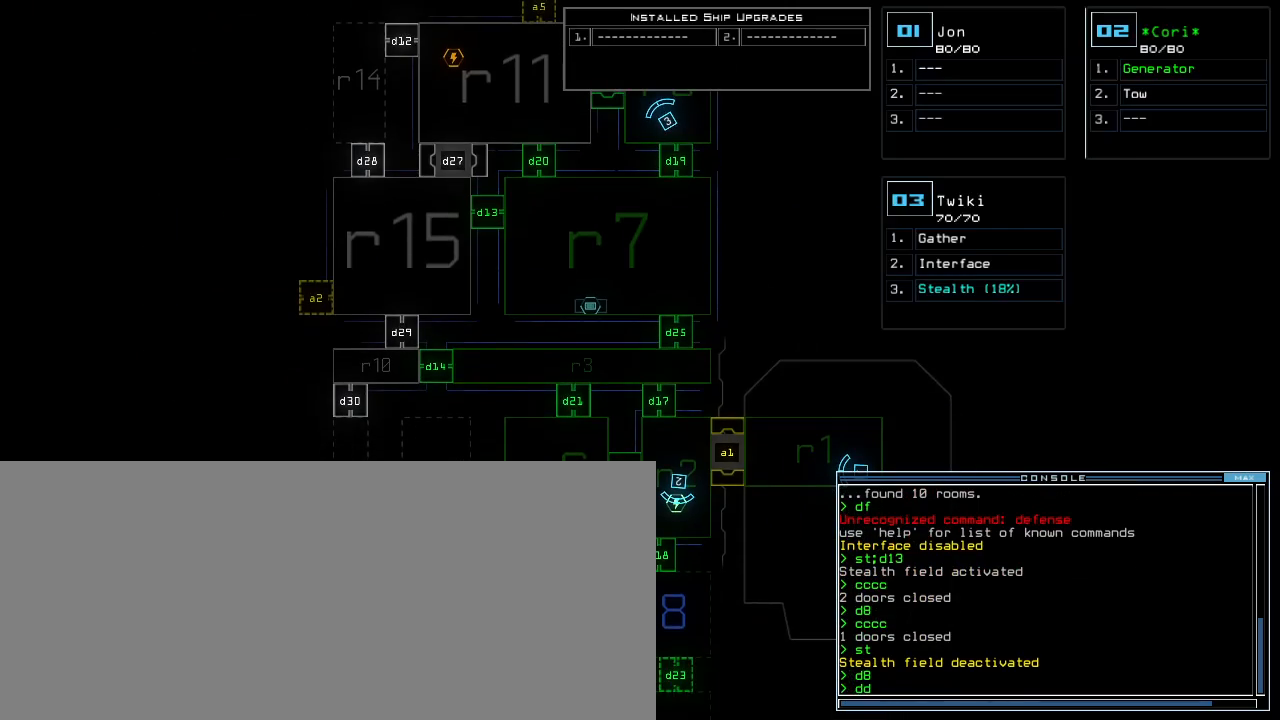
{"keys": ["up"], "events": [[80, "space", "up"], [120, "a", "up"], [360, "up", "down"]]}
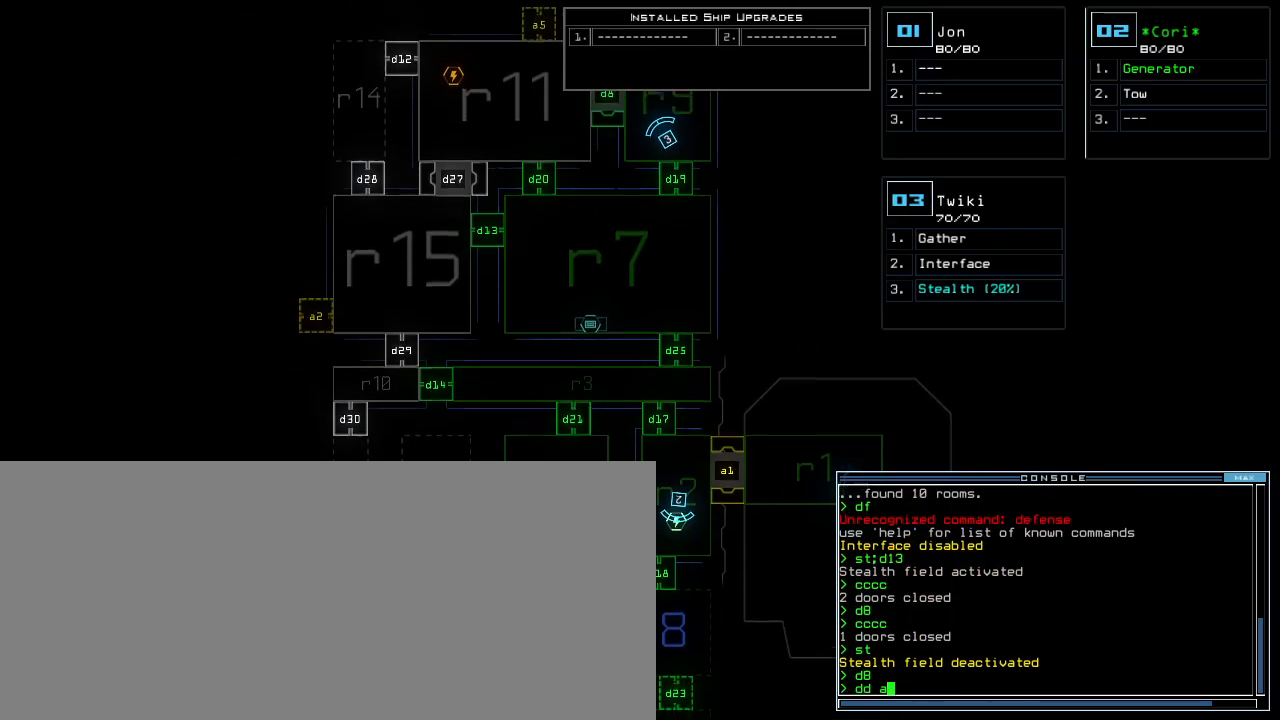
{"keys": [], "events": [[360, "up", "up"]]}
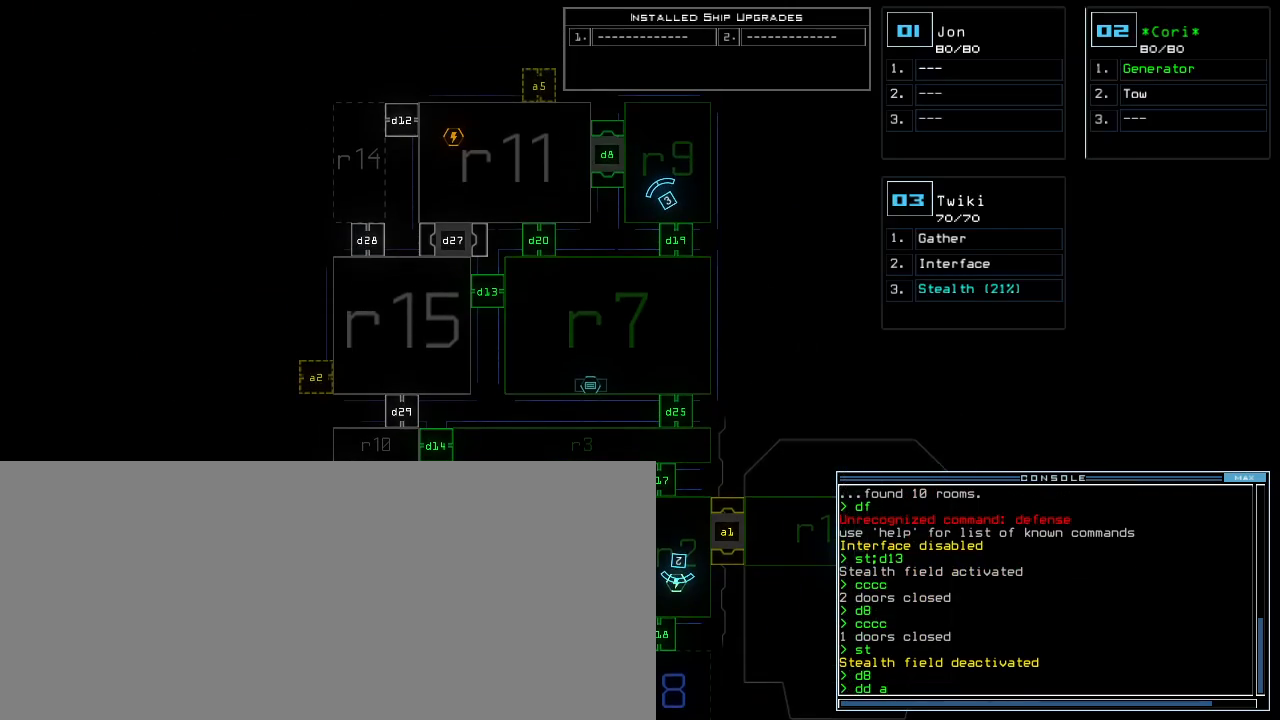
{"keys": [], "events": [[220, "5", "down"], [240, "return", "down"], [300, "5", "up"], [300, "return", "up"]]}
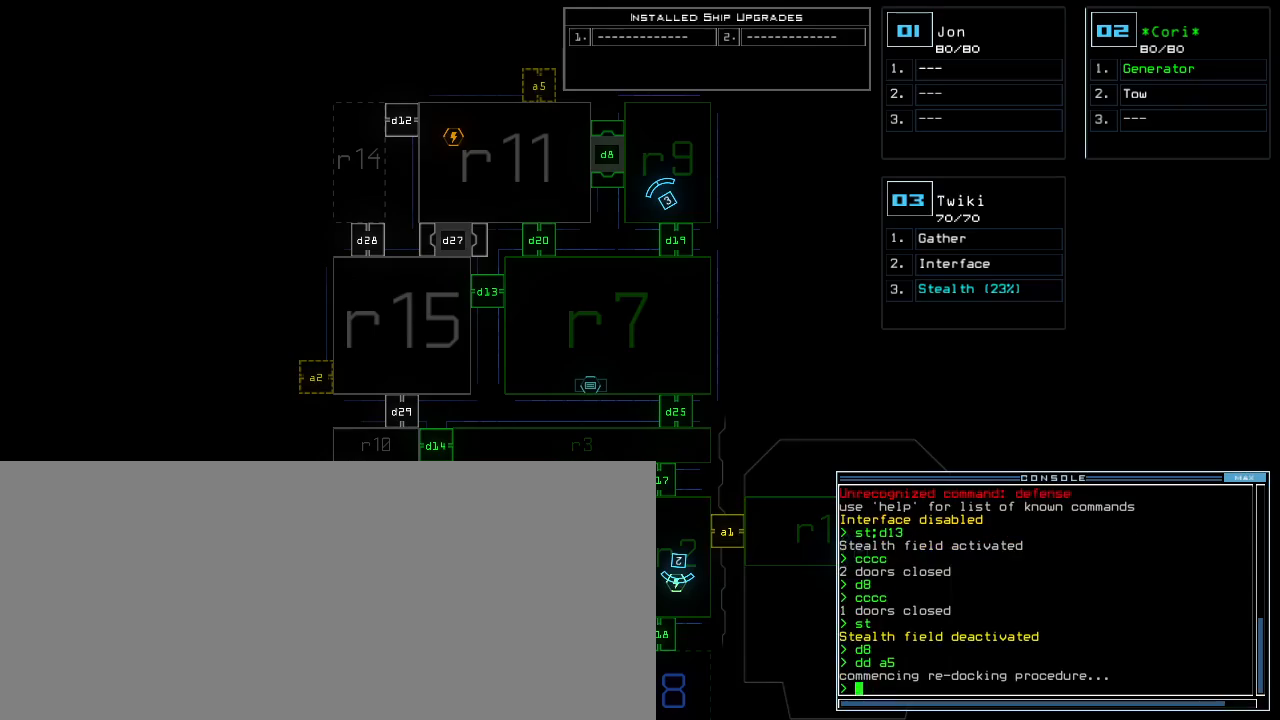
{"keys": ["down"], "events": [[440, "down", "down"]]}
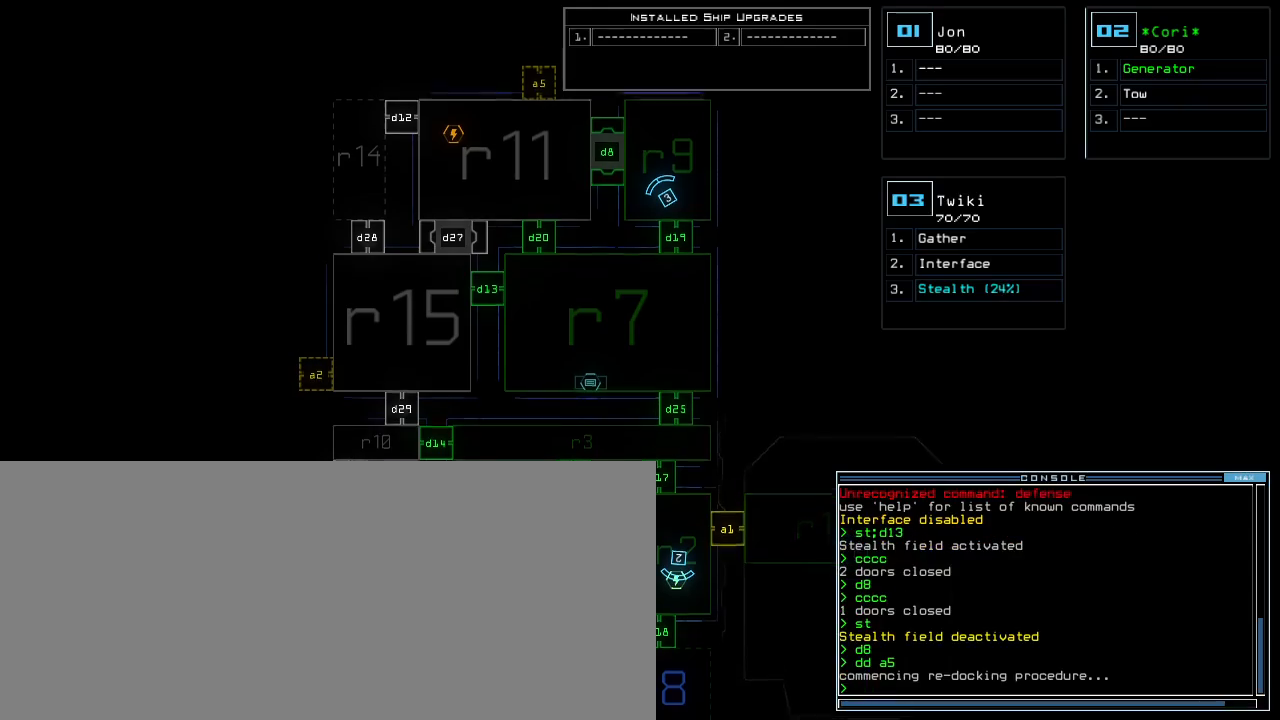
{"keys": ["down"], "events": []}
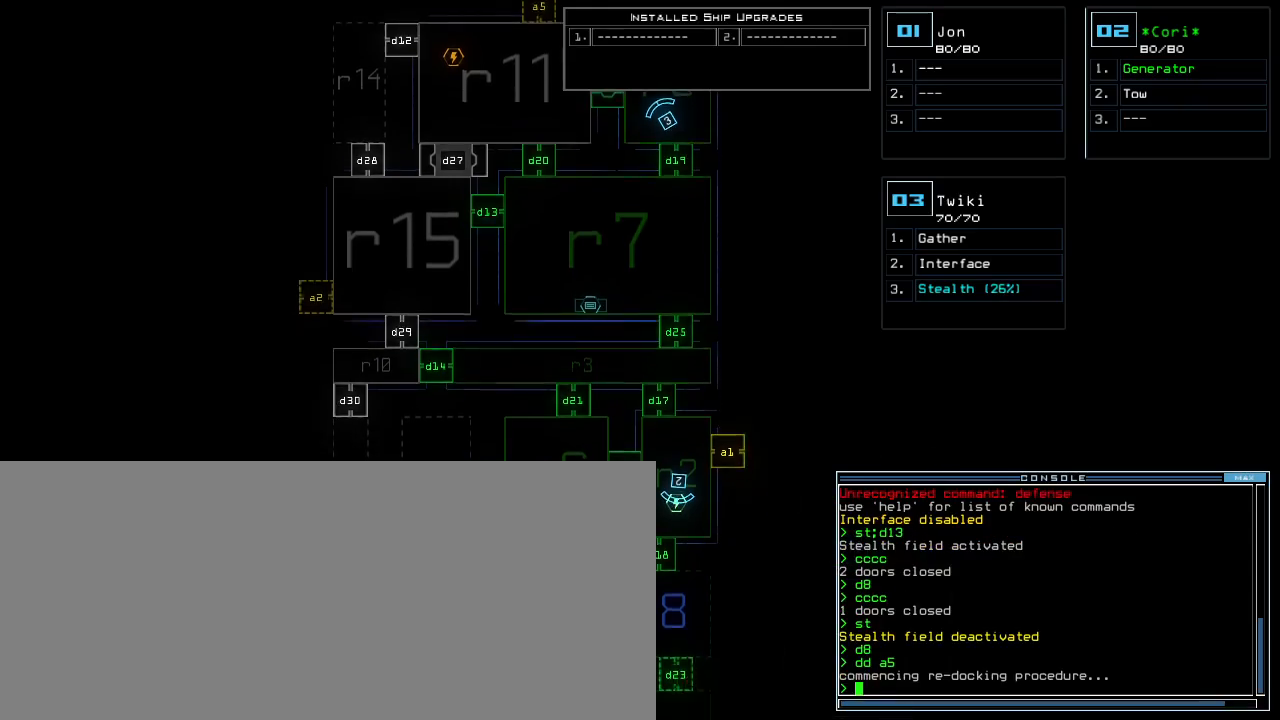
{"keys": ["down"], "events": []}
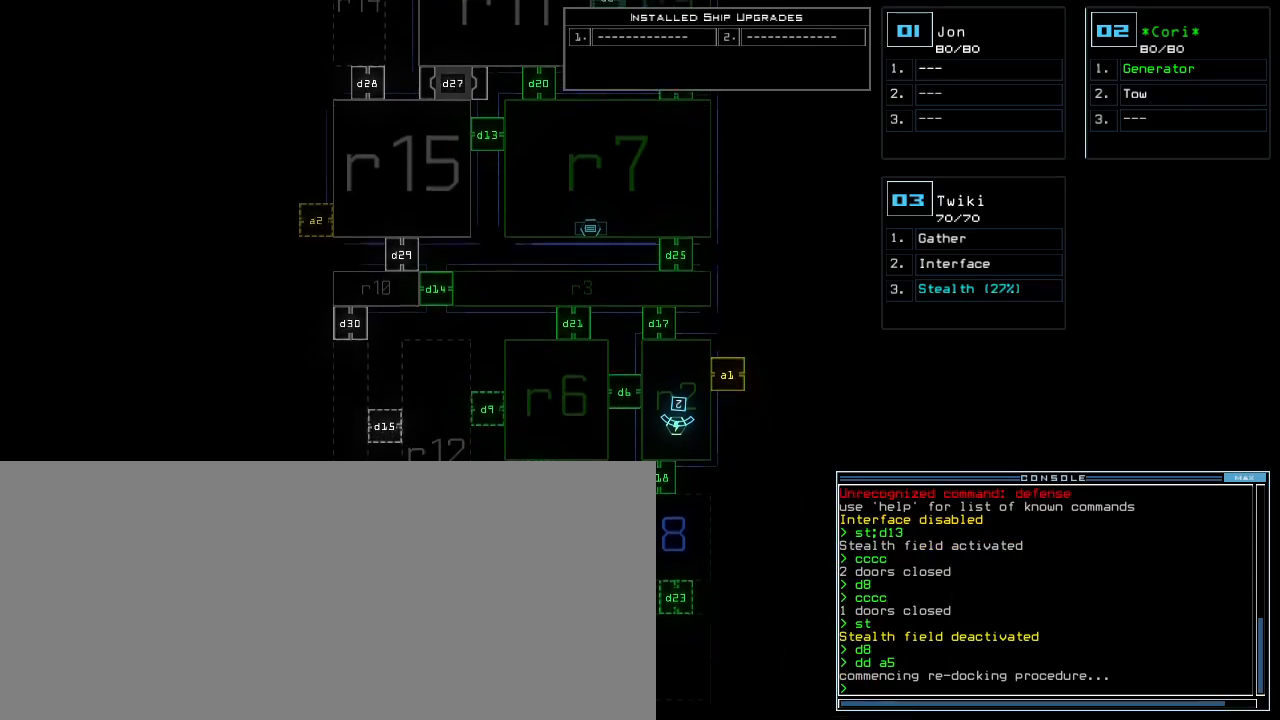
{"keys": [], "events": [[460, "down", "up"]]}
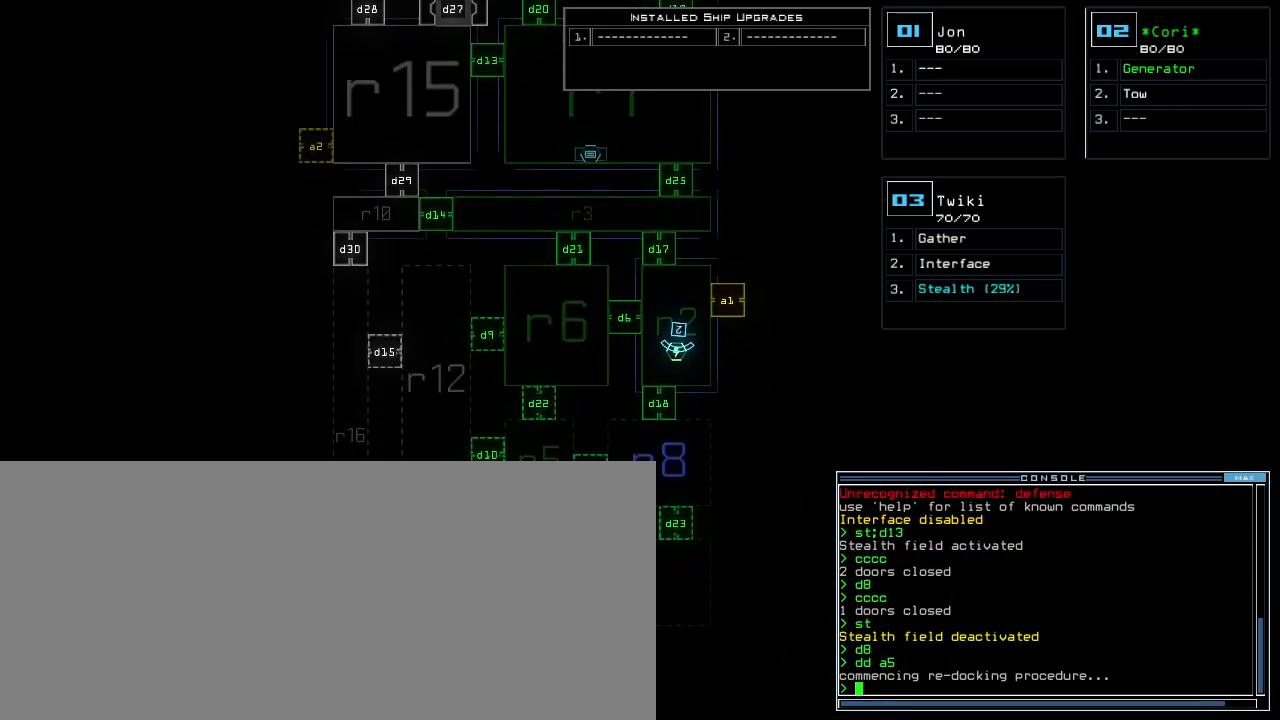
{"keys": ["right", "up"], "events": [[260, "up", "down"], [280, "3", "down"], [360, "3", "up"], [500, "right", "down"]]}
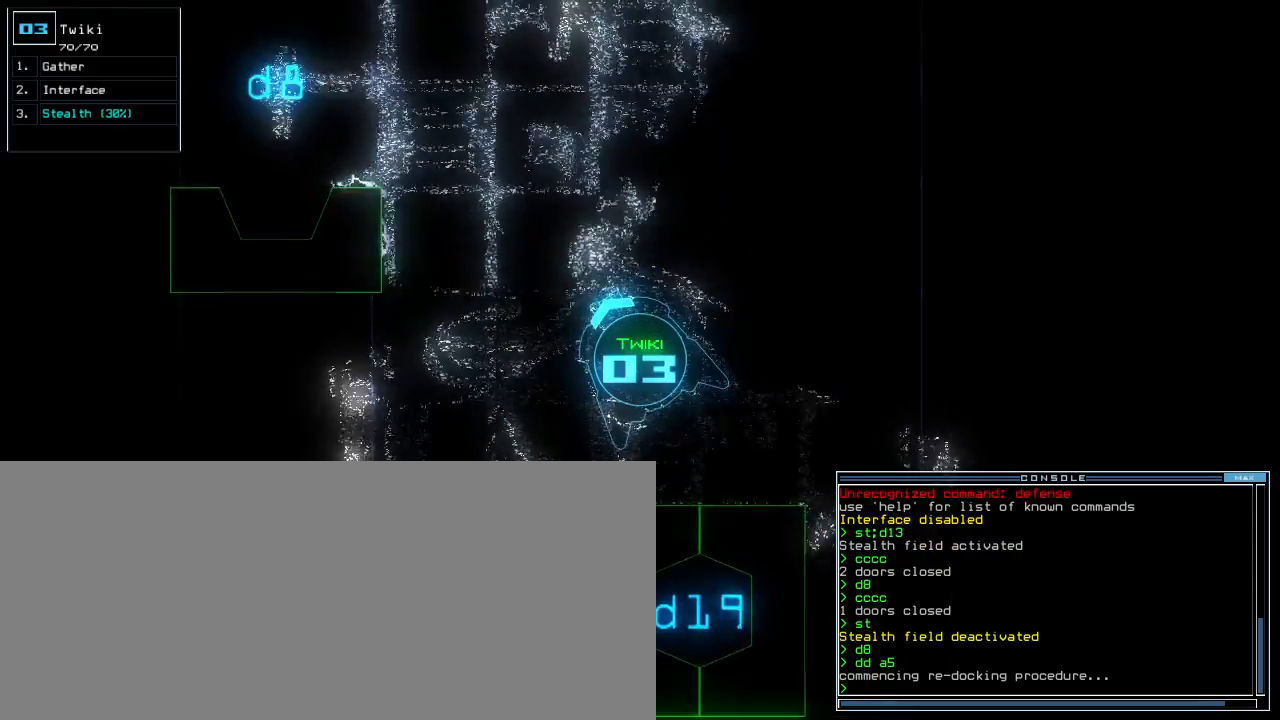
{"keys": ["up"], "events": [[160, "right", "up"], [240, "left", "down"], [380, "left", "up"]]}
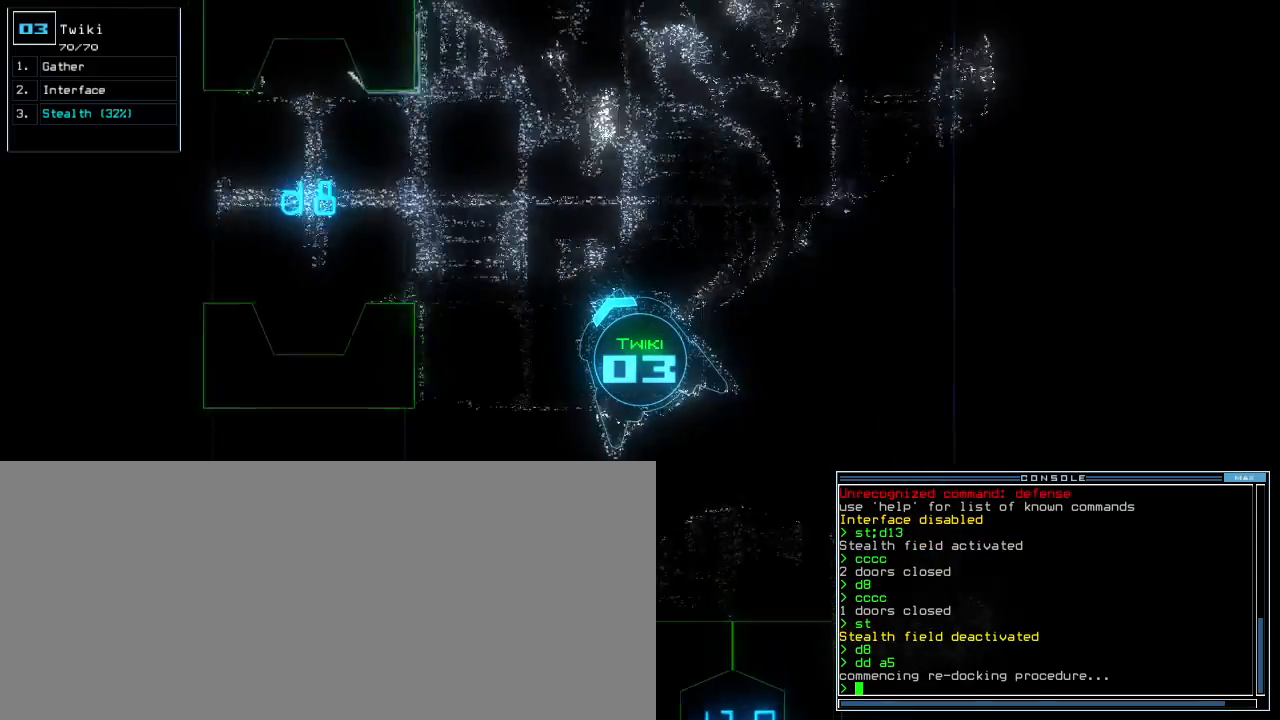
{"keys": ["up"], "events": [[200, "left", "down"], [300, "left", "up"], [460, "left", "down"], [500, "left", "up"]]}
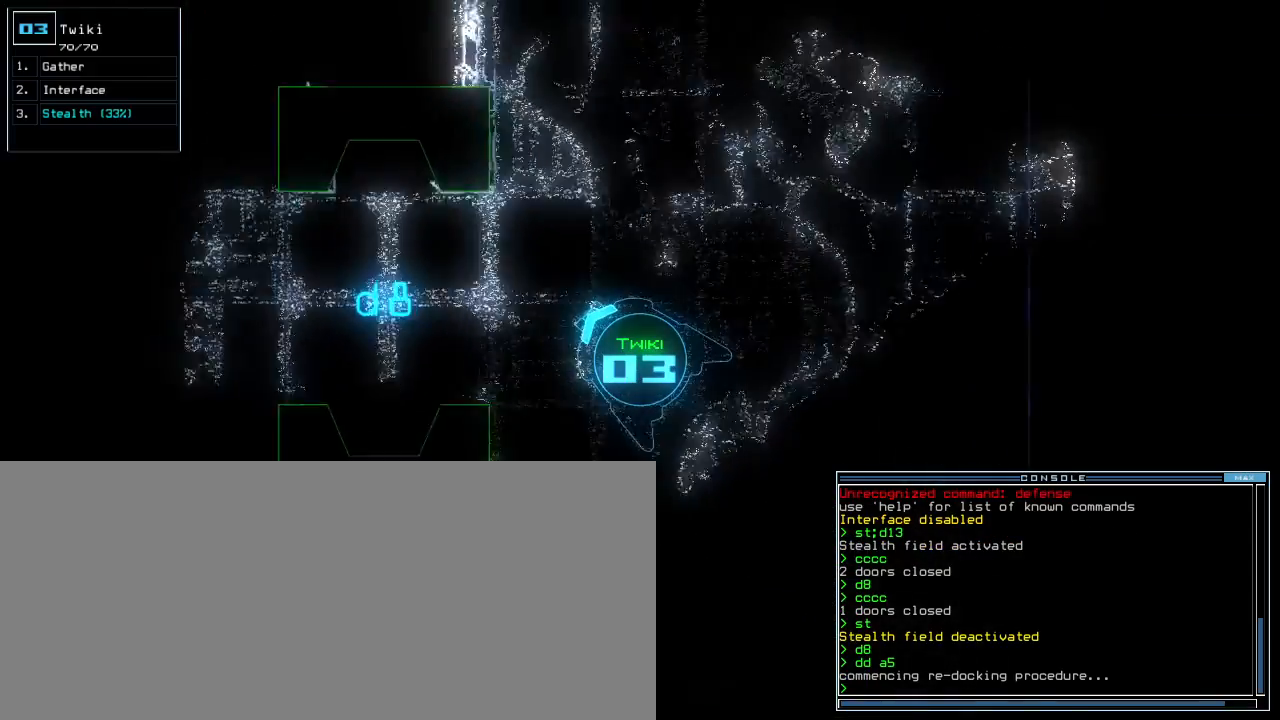
{"keys": ["left", "up"], "events": [[180, "left", "down"], [260, "left", "up"], [460, "left", "down"]]}
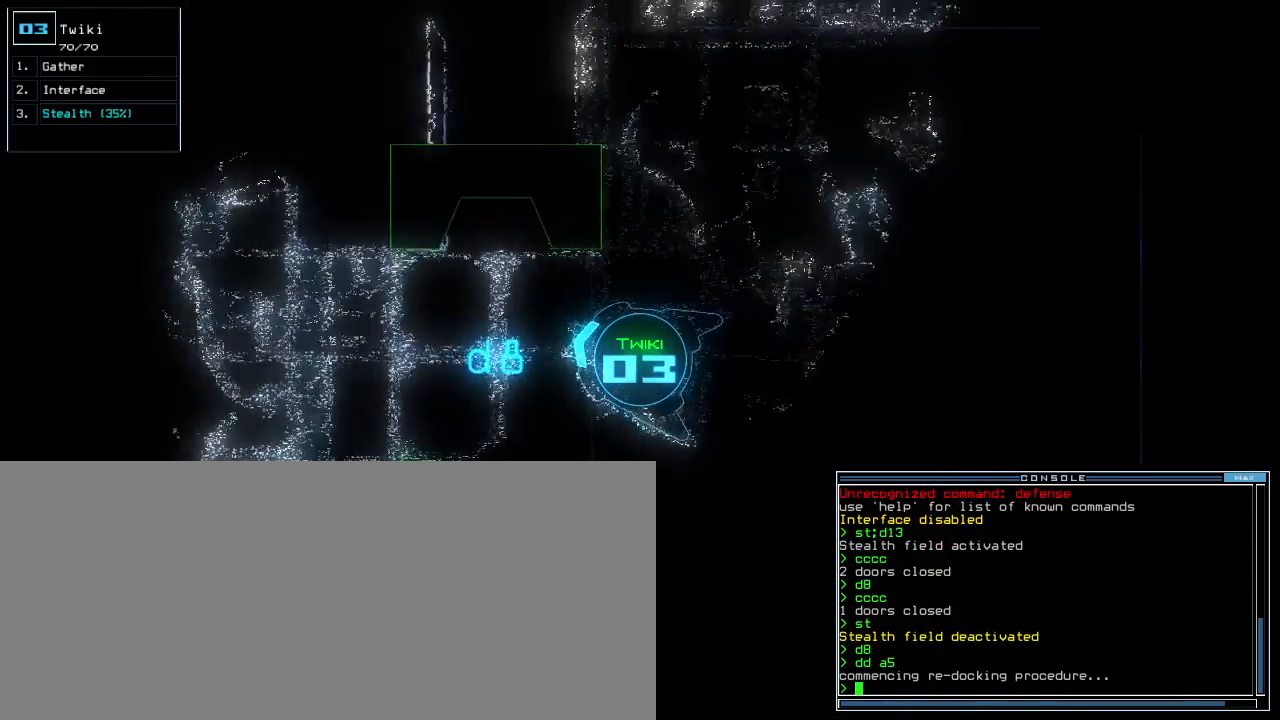
{"keys": ["up"], "events": [[40, "left", "up"], [160, "d", "down"], [220, "d", "up"]]}
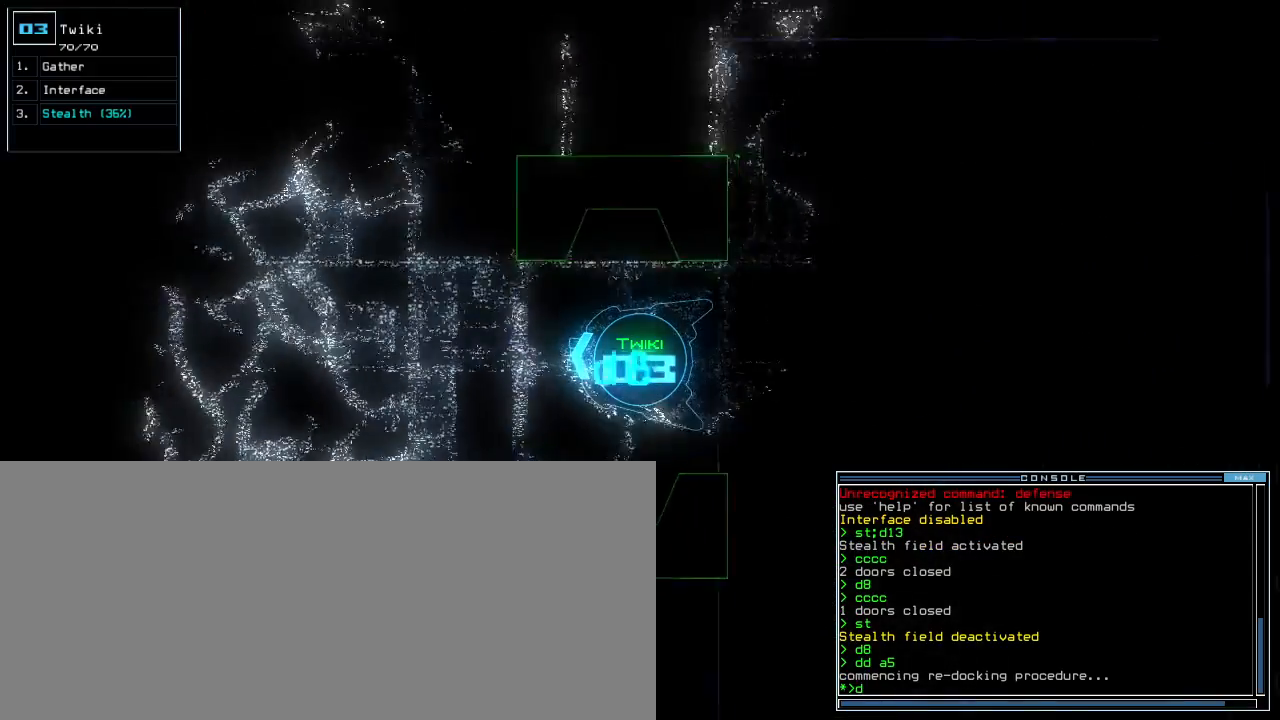
{"keys": ["up"], "events": [[100, "8", "down"], [180, "8", "up"]]}
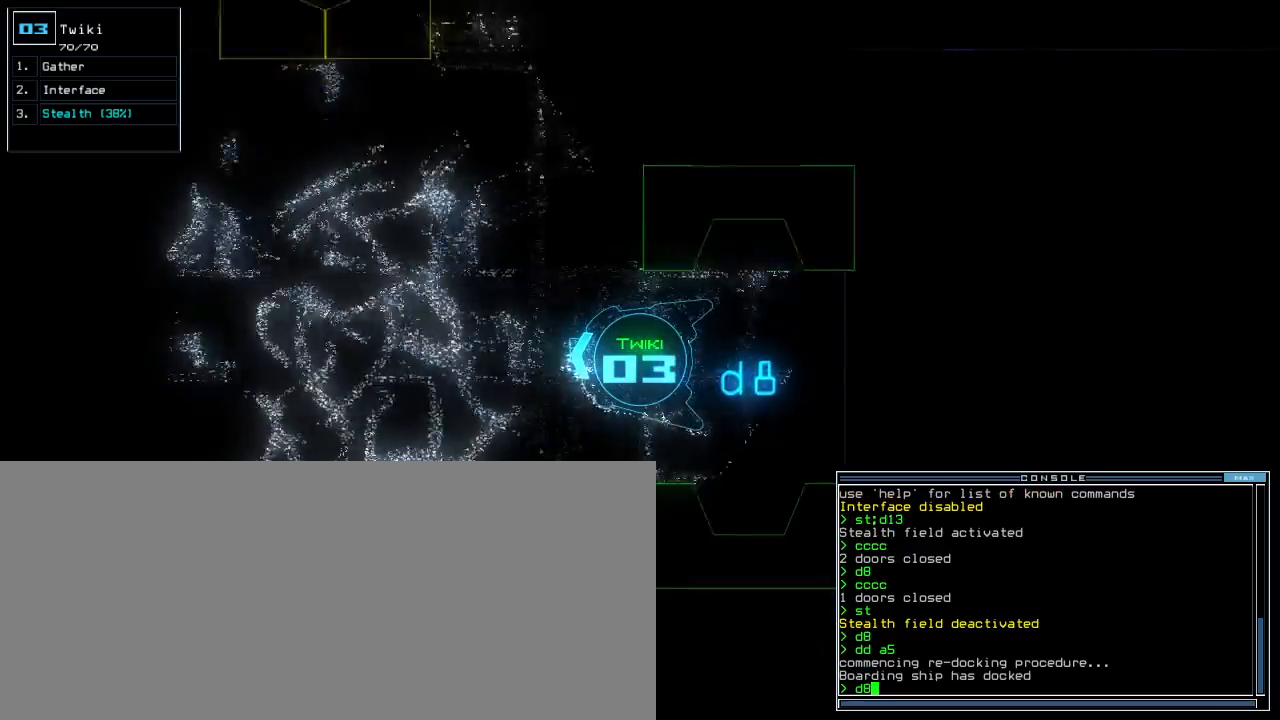
{"keys": ["up"], "events": [[20, "right", "down"], [220, "right", "up"], [360, "return", "down"], [460, "return", "up"]]}